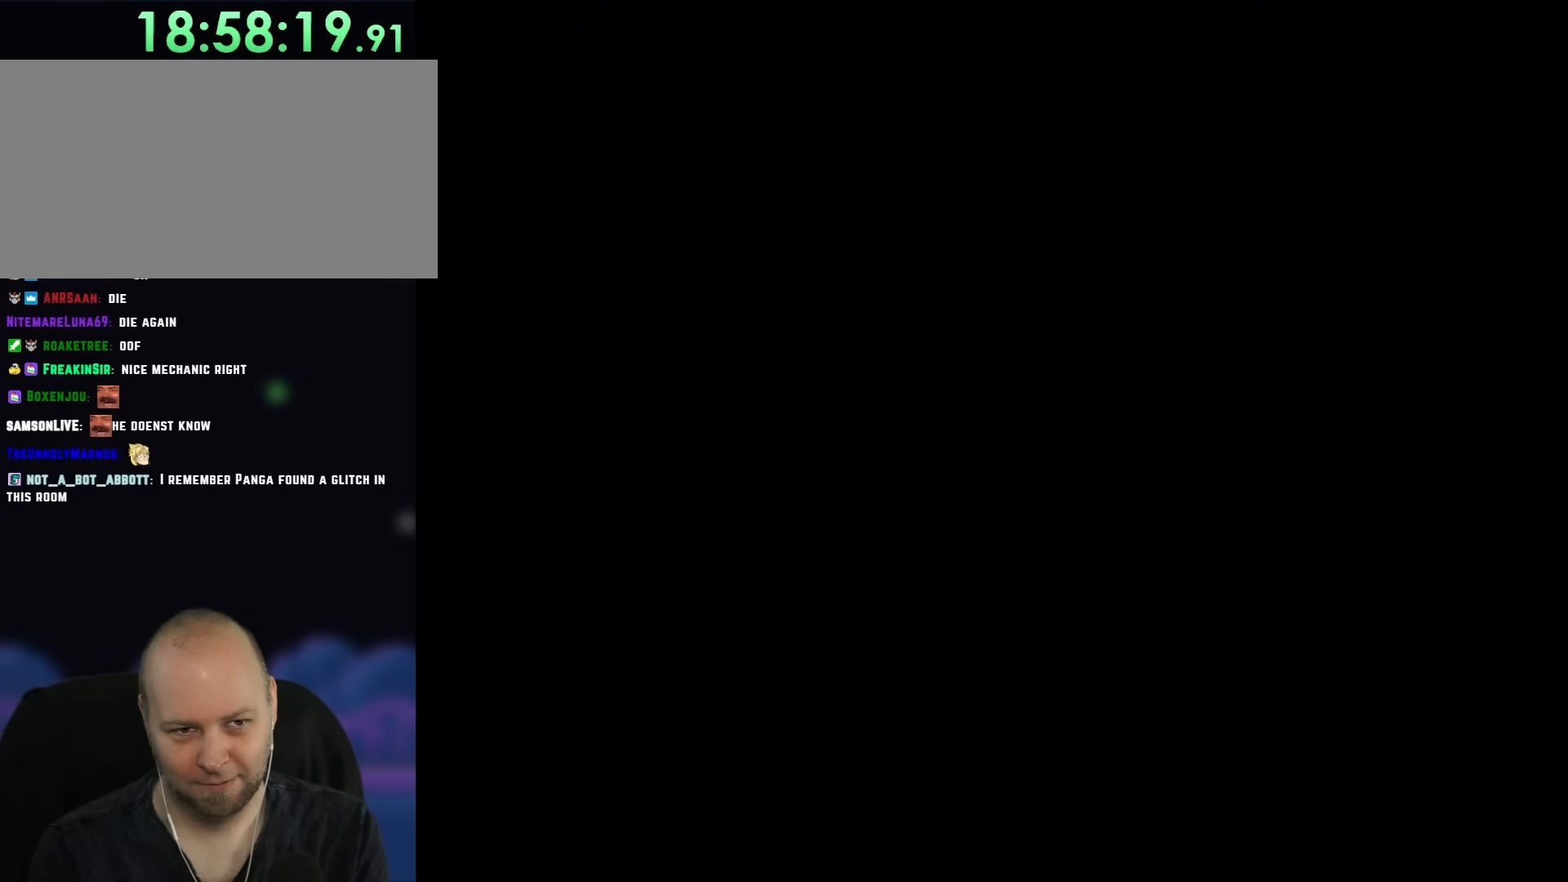
Gameplay with a controller (Nintendo layout); each line is a JSON object with the inputs held at the frame after it. "events" lists button and stick changes between this image and that frame as [ms after this image, input, new state], when the widget could be followed in between. Not read: L1 L3 R3.
{"buttons": ["Y"], "events": []}
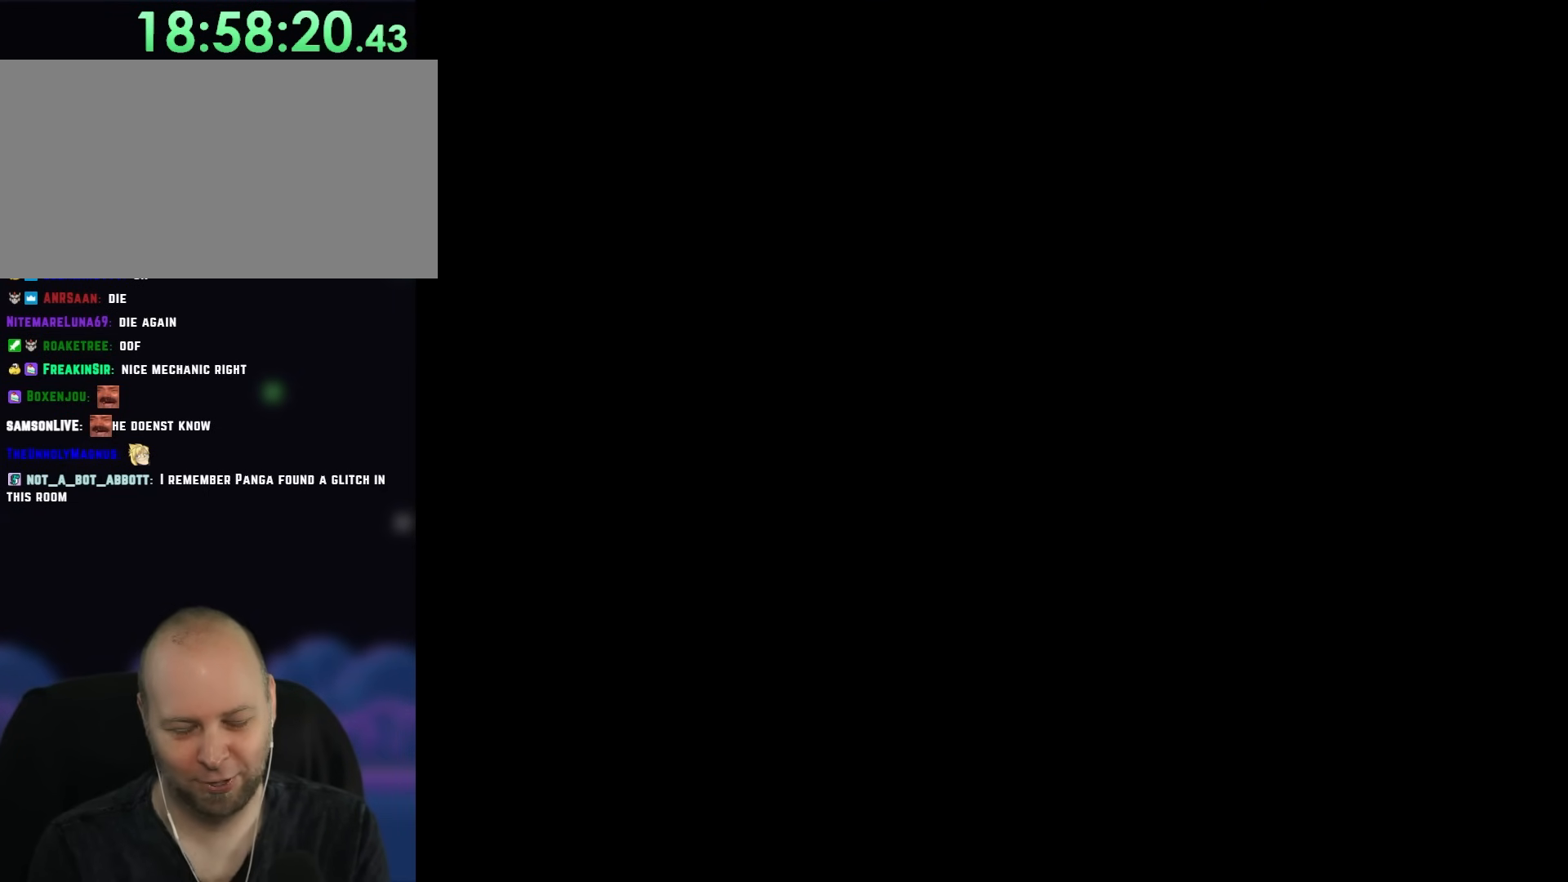
{"buttons": ["Y"], "events": []}
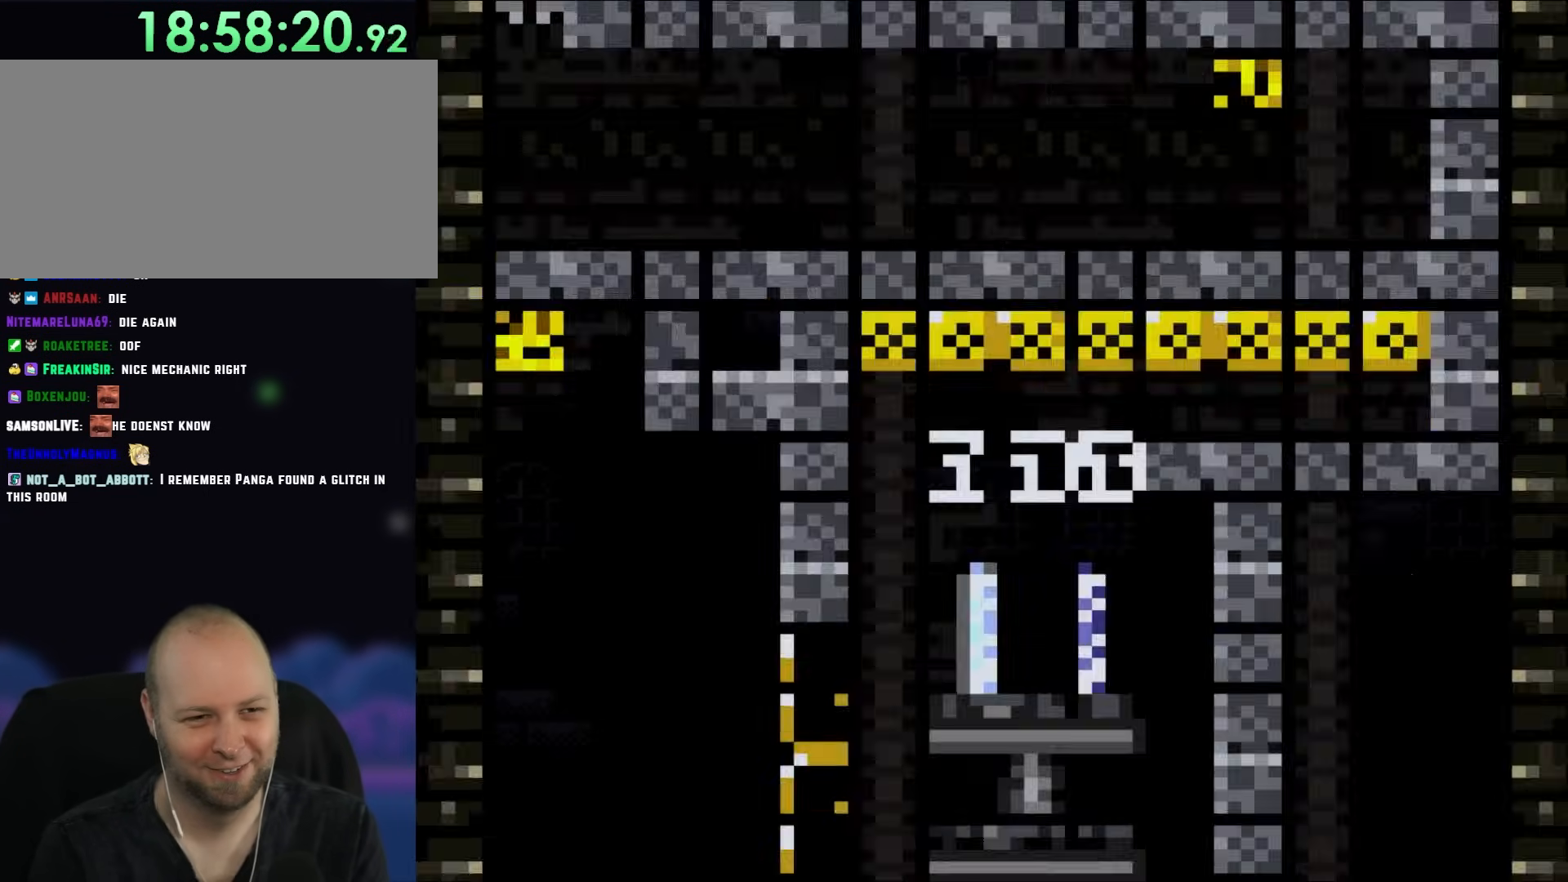
{"buttons": ["Y"], "events": []}
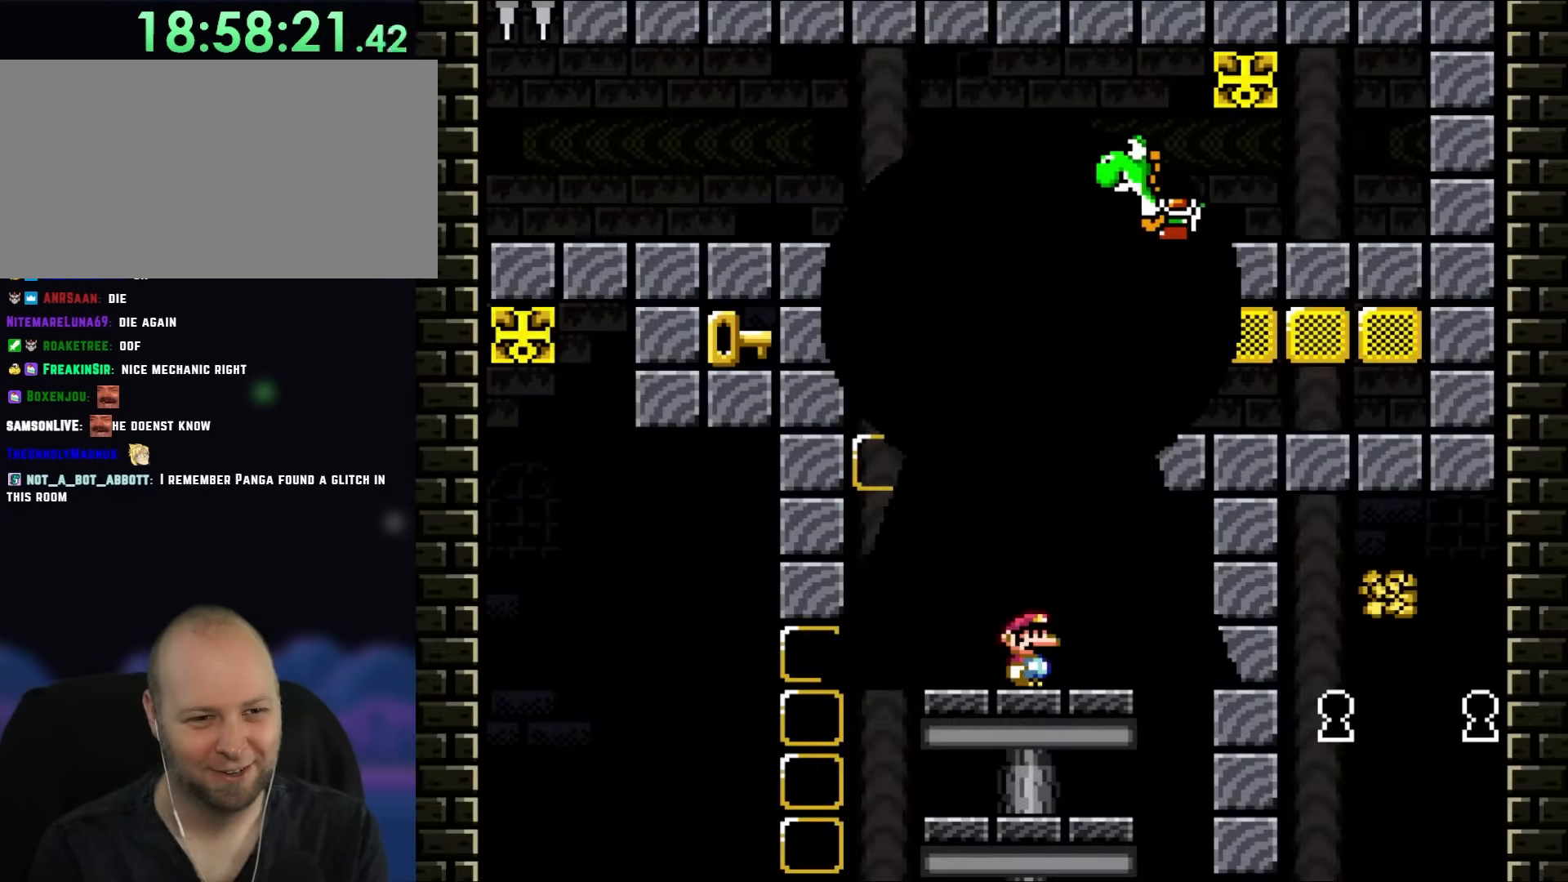
{"buttons": ["Y"], "events": []}
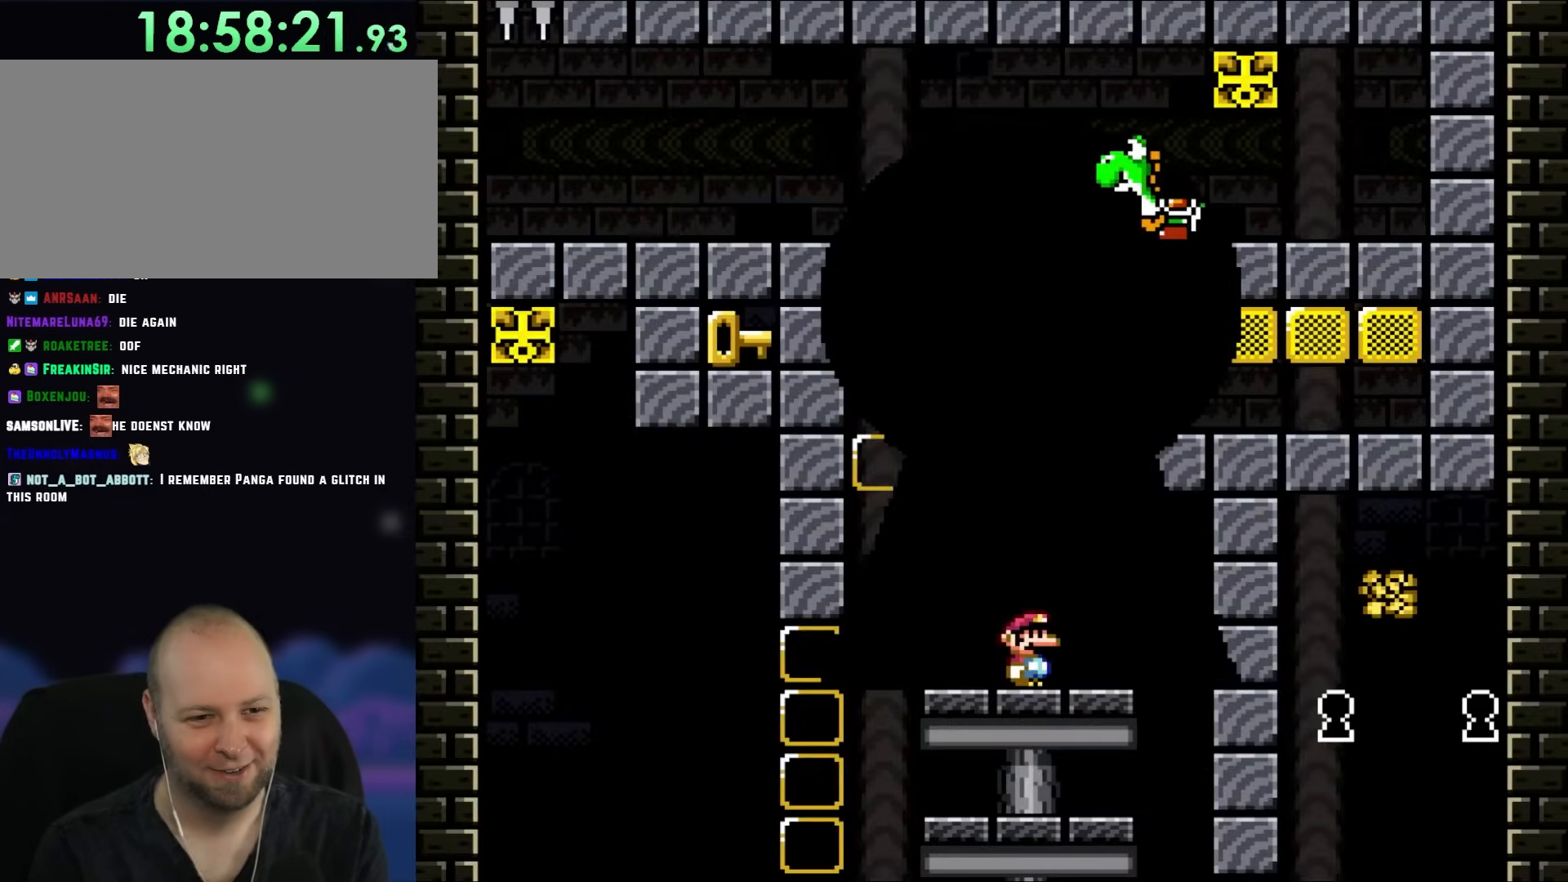
{"buttons": ["Y"], "events": []}
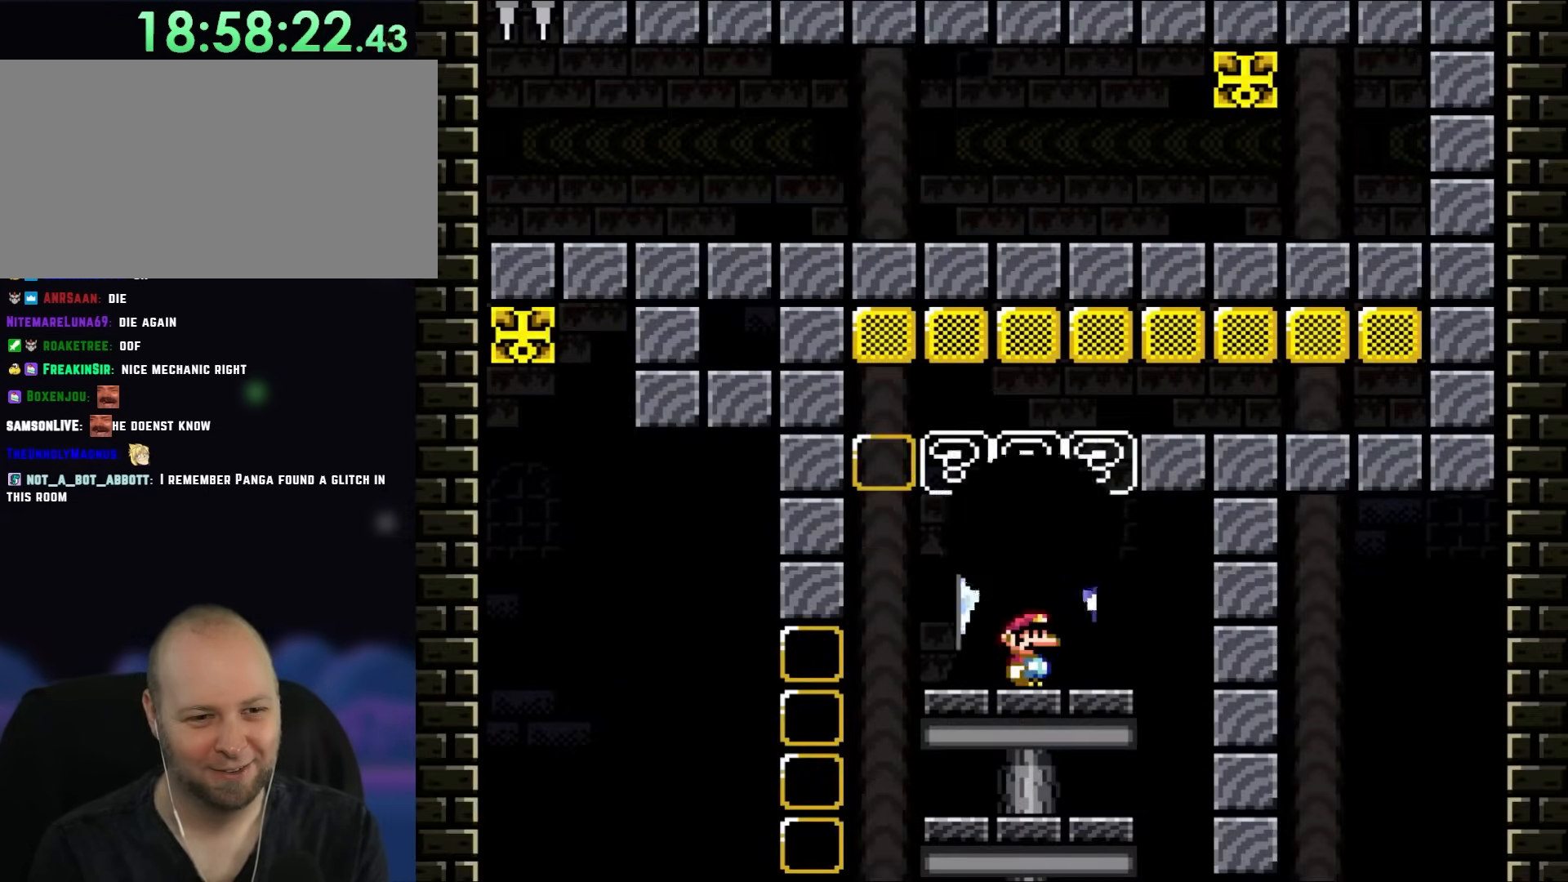
{"buttons": ["Y"], "events": []}
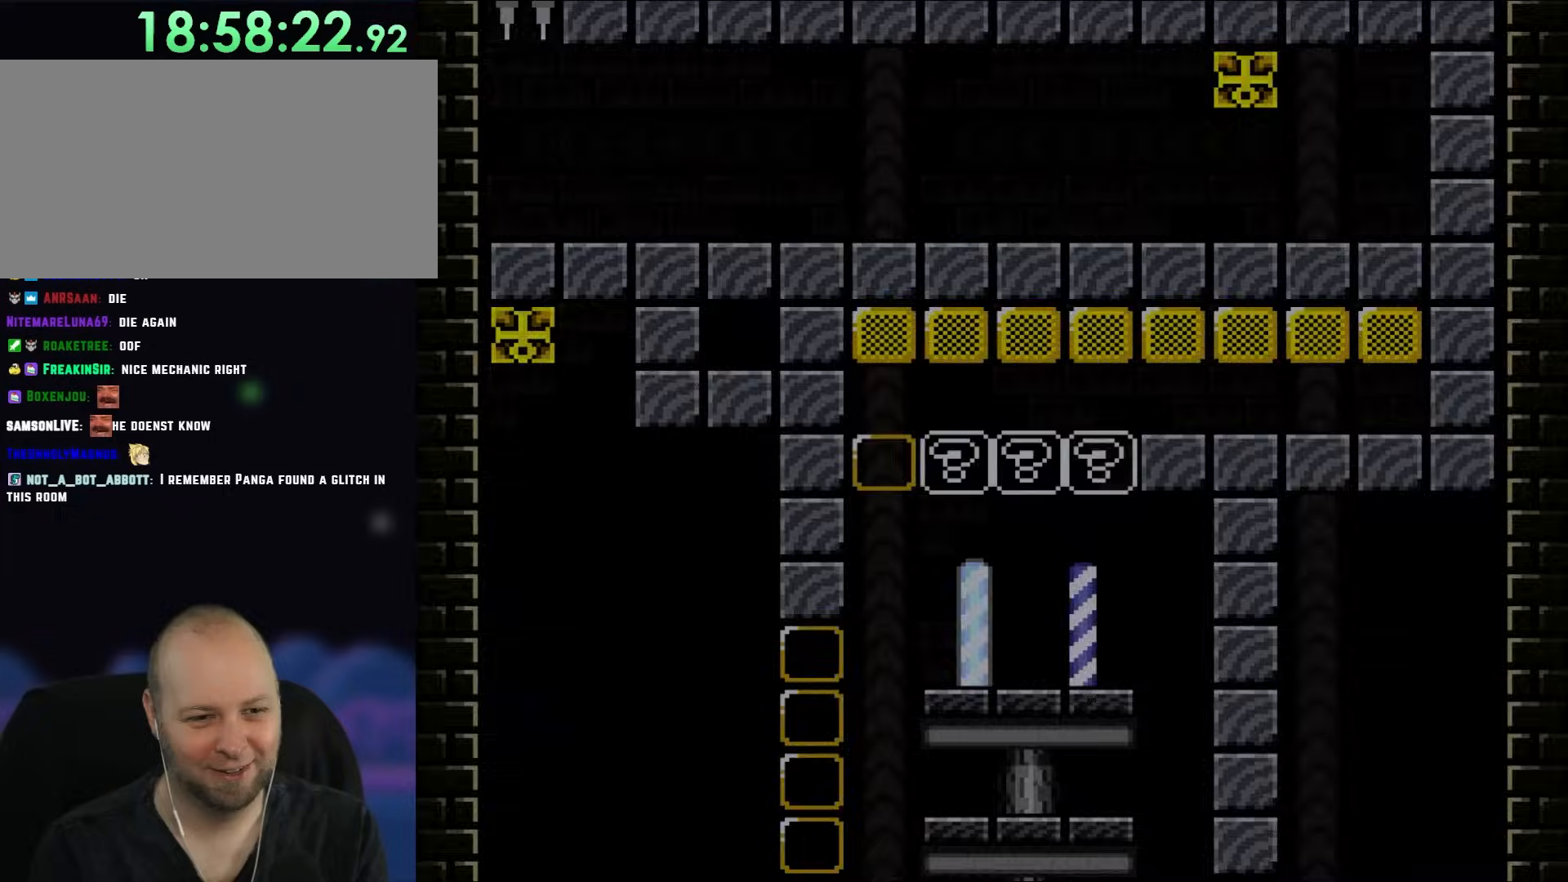
{"buttons": ["Y"], "events": []}
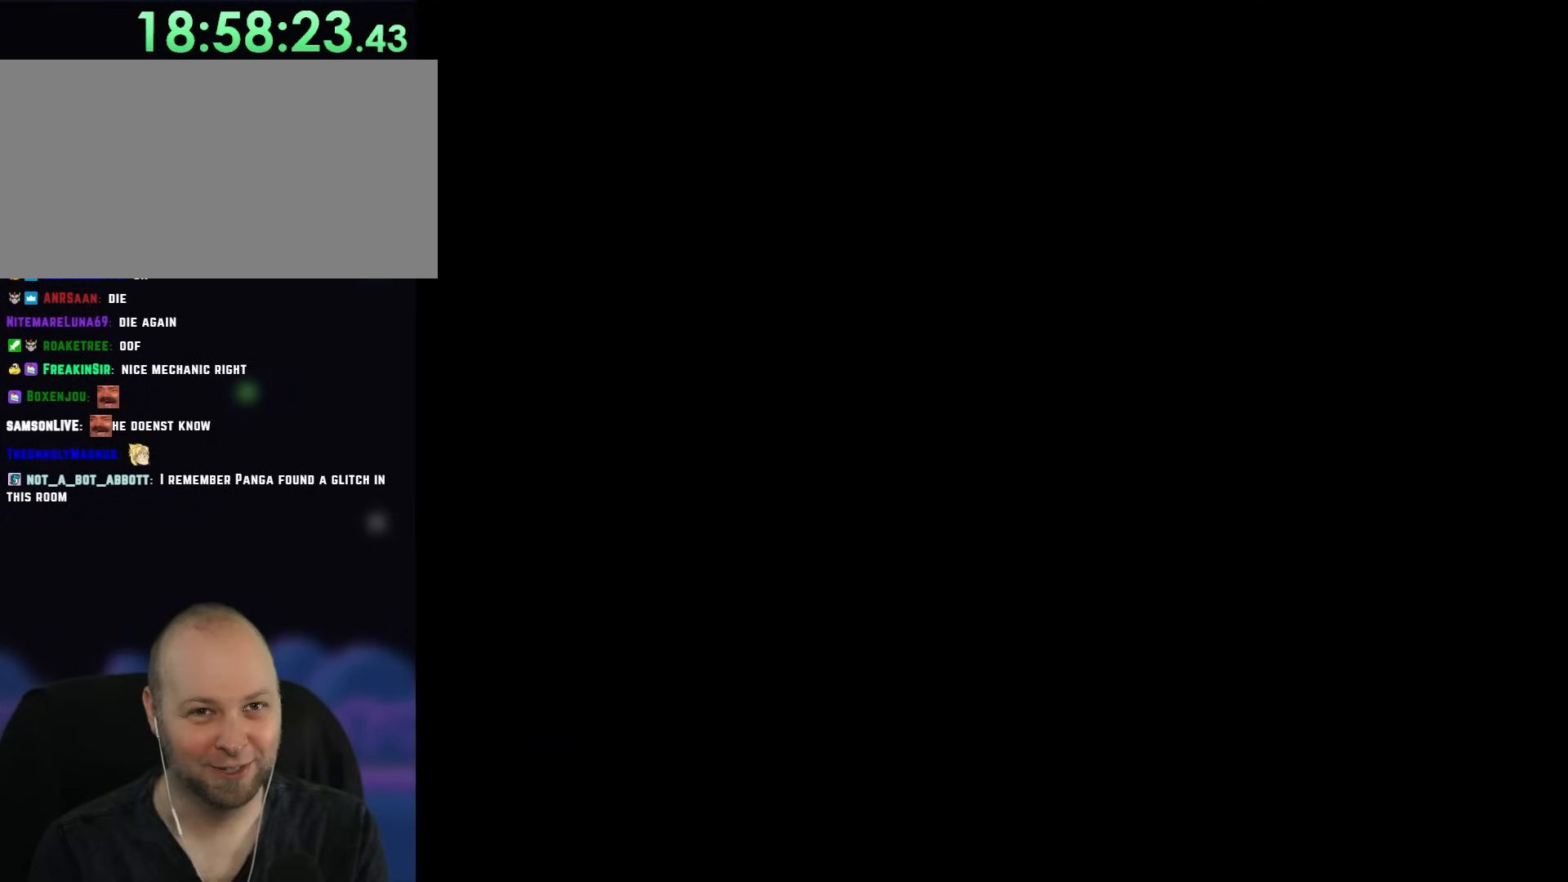
{"buttons": [], "events": [[183, "Y", "up"]]}